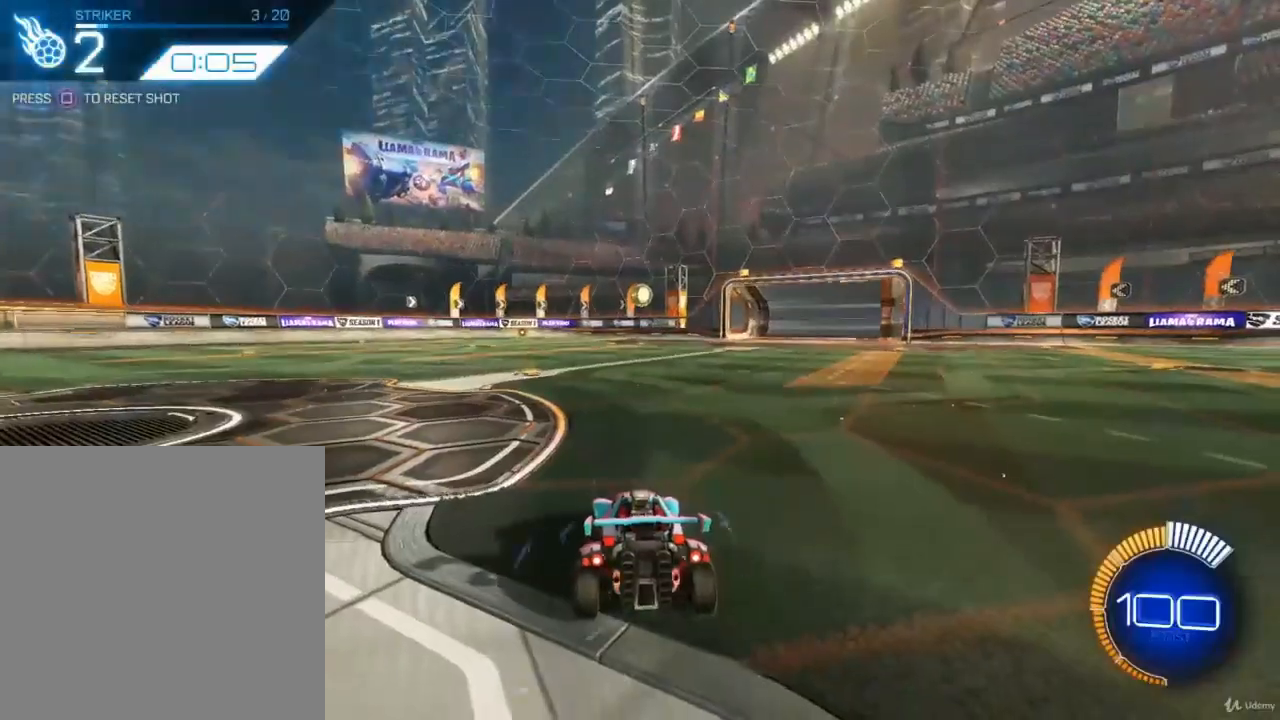
Gameplay with a controller (PlayStation layout); each line is a JSON object with the inputs held at the frame after it. "events" lists button and stick changes between this image and that frame as [ms after this image, input, new state], when the widget could be followed in between.
{"buttons": ["CIRCLE", "R2"], "left_stick": "center", "right_stick": "center", "events": [[67, "R2", "down"], [133, "CIRCLE", "down"]]}
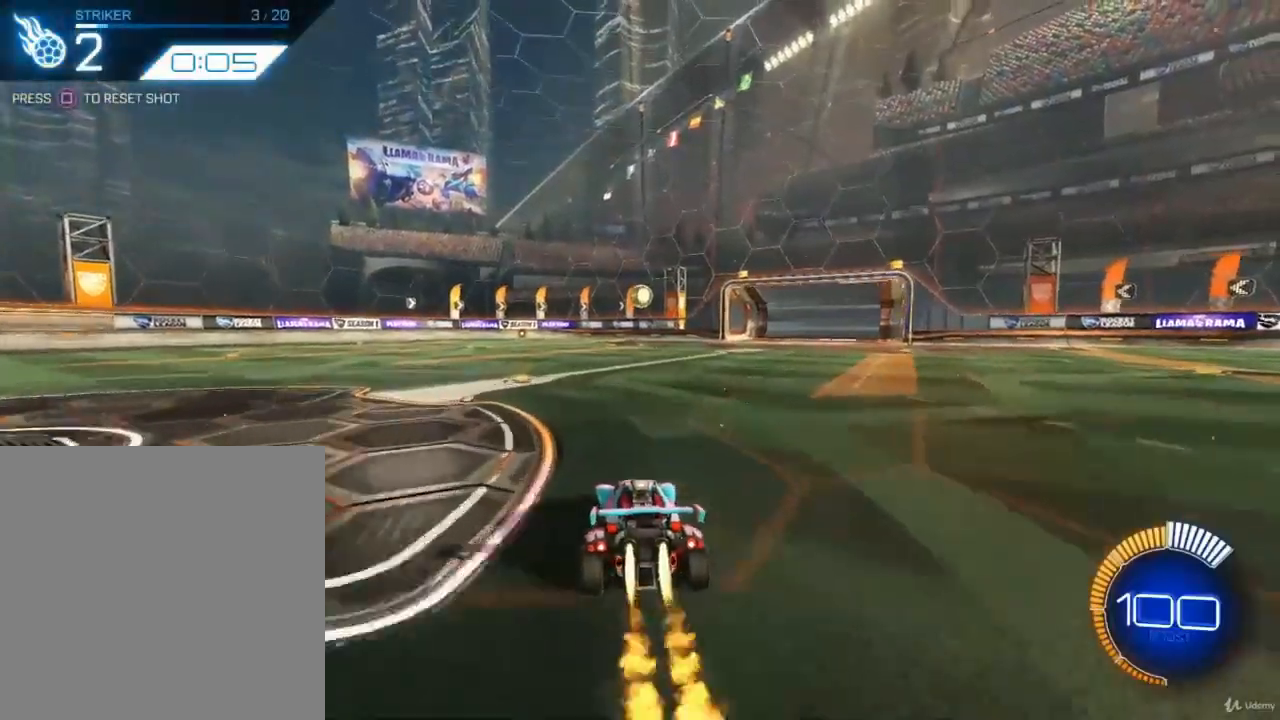
{"buttons": ["CIRCLE", "R2"], "left_stick": "center", "right_stick": "center", "events": [[200, "CIRCLE", "up"], [433, "CIRCLE", "down"]]}
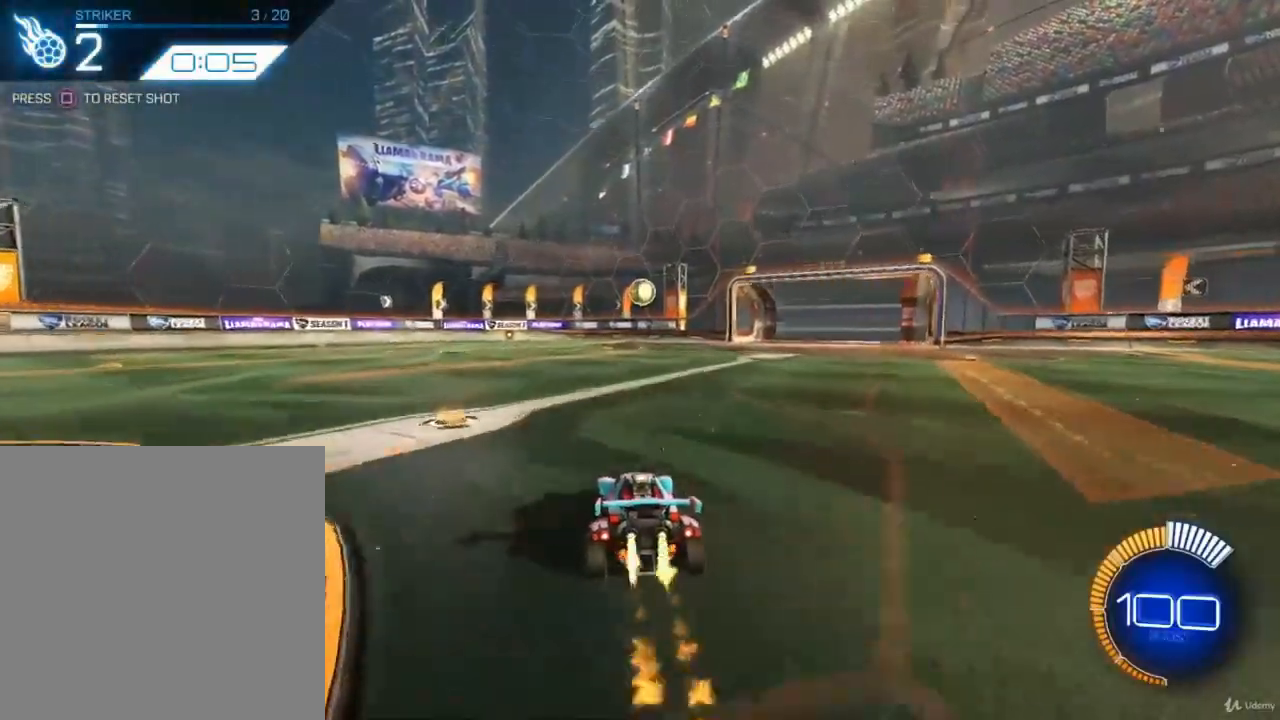
{"buttons": ["CIRCLE", "L1", "R2"], "left_stick": "down-left", "right_stick": "center", "events": [[267, "CROSS", "down"], [267, "left_stick", "down-right"], [333, "left_stick", "down"], [433, "L1", "down"], [433, "left_stick", "down-left"], [467, "CROSS", "up"]]}
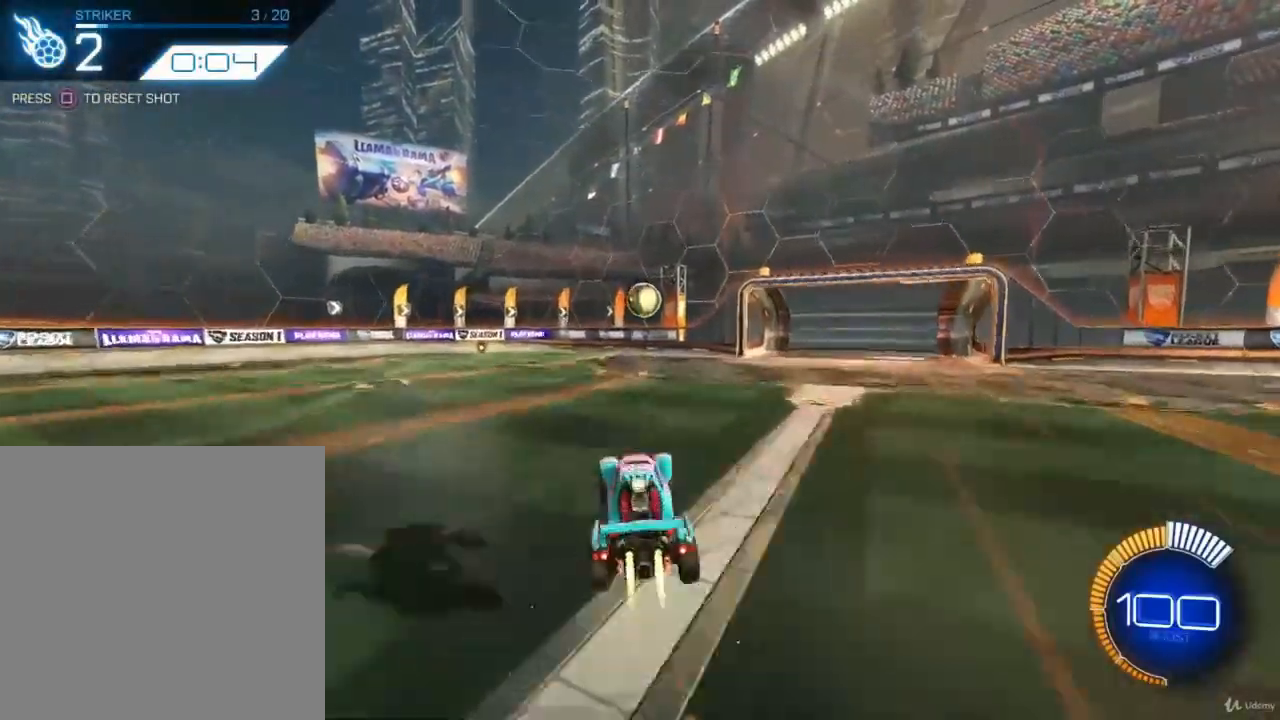
{"buttons": ["R2"], "left_stick": "center", "right_stick": "center", "events": [[67, "left_stick", "center"], [100, "L1", "up"], [133, "left_stick", "up-right"], [267, "left_stick", "up"], [367, "CIRCLE", "up"], [433, "left_stick", "center"]]}
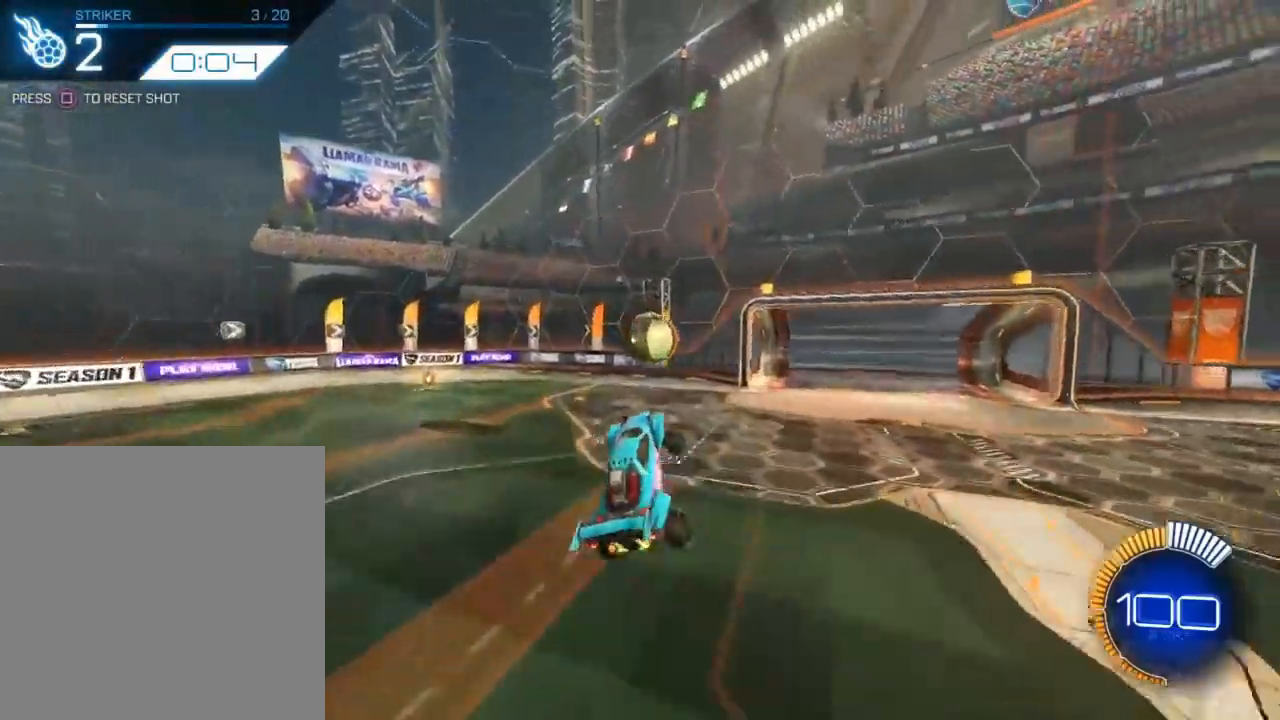
{"buttons": ["CROSS", "CIRCLE", "R2"], "left_stick": "up-right", "right_stick": "center", "events": [[33, "left_stick", "up"], [200, "left_stick", "center"], [233, "CIRCLE", "down"], [333, "left_stick", "up-right"], [367, "CROSS", "down"]]}
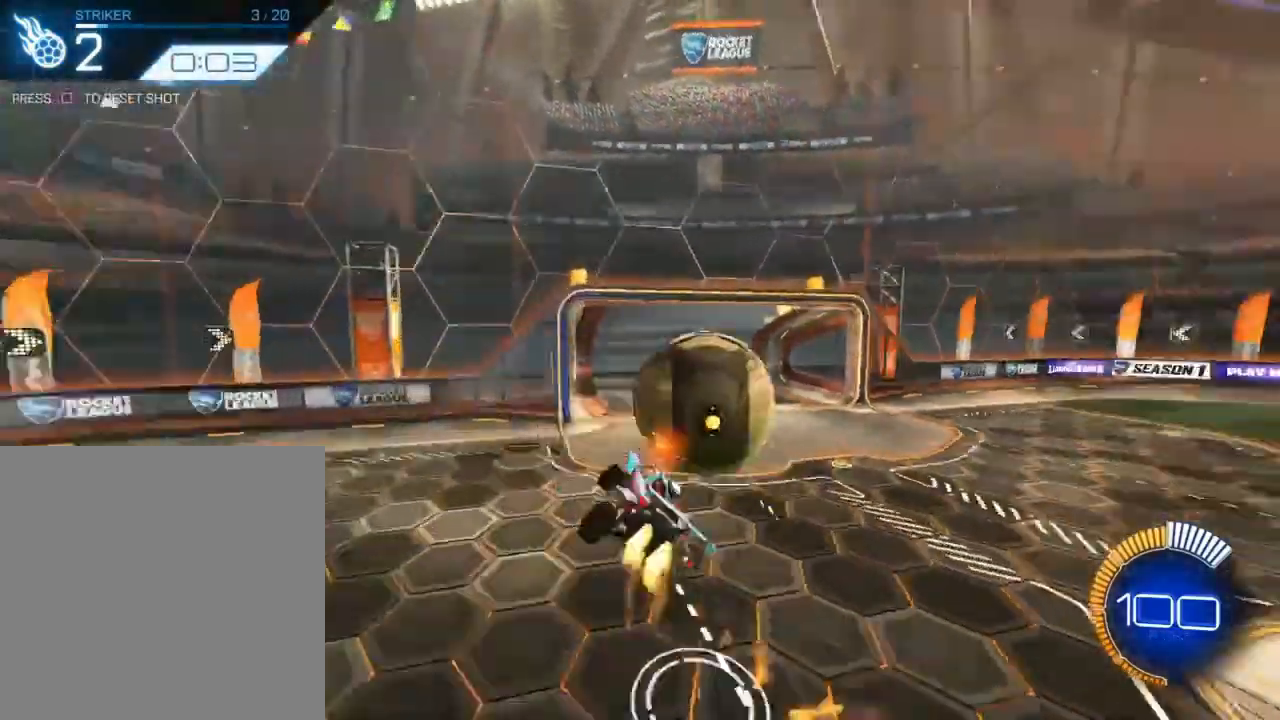
{"buttons": ["L1"], "left_stick": "right", "right_stick": "center", "events": [[33, "CROSS", "up"], [133, "left_stick", "center"], [433, "left_stick", "right"], [467, "CIRCLE", "up"], [467, "L1", "down"], [467, "R2", "up"]]}
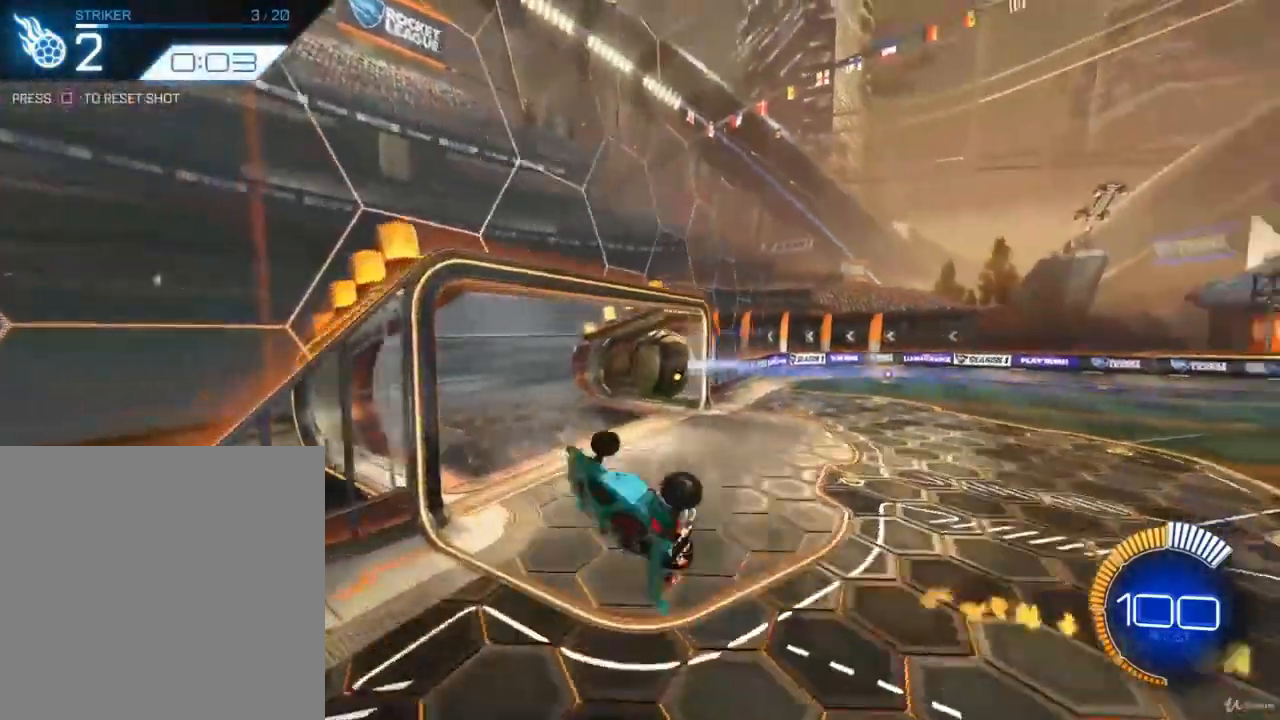
{"buttons": [], "left_stick": "right", "right_stick": "center", "events": [[300, "L1", "up"]]}
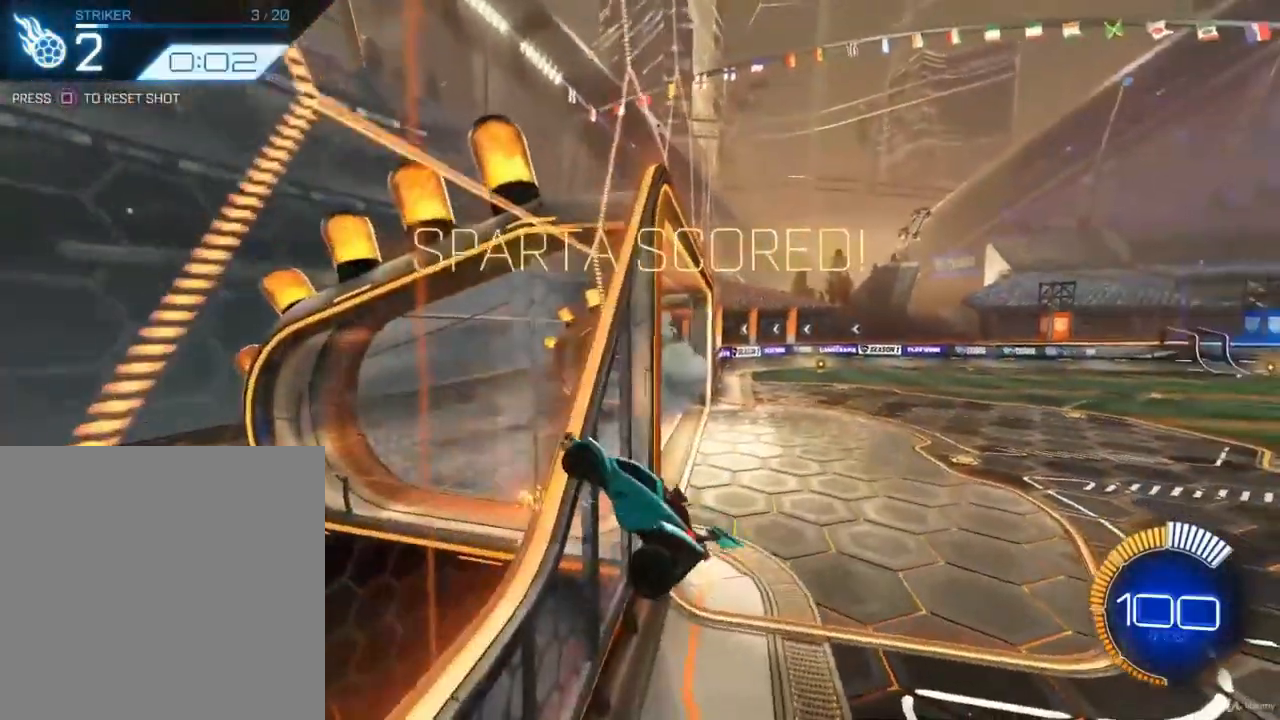
{"buttons": [], "left_stick": "right", "right_stick": "center", "events": []}
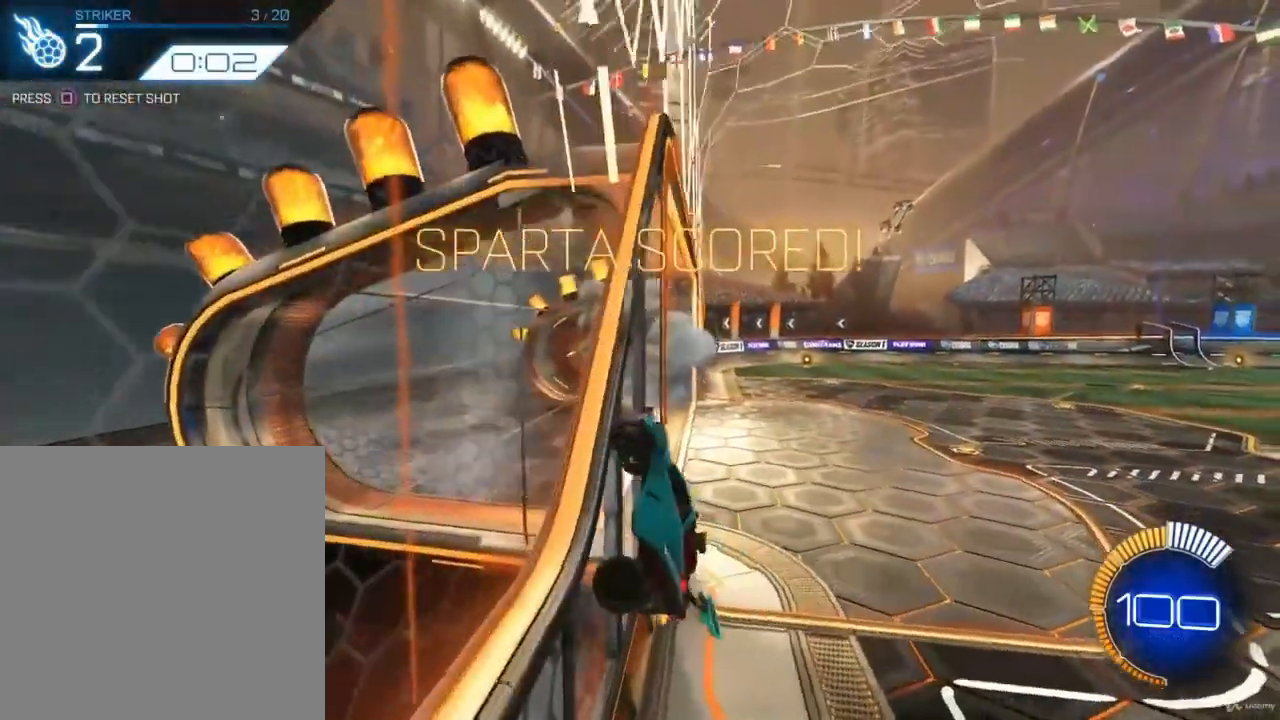
{"buttons": ["CROSS"], "left_stick": "down-right", "right_stick": "center", "events": [[267, "CROSS", "down"], [433, "left_stick", "down-right"]]}
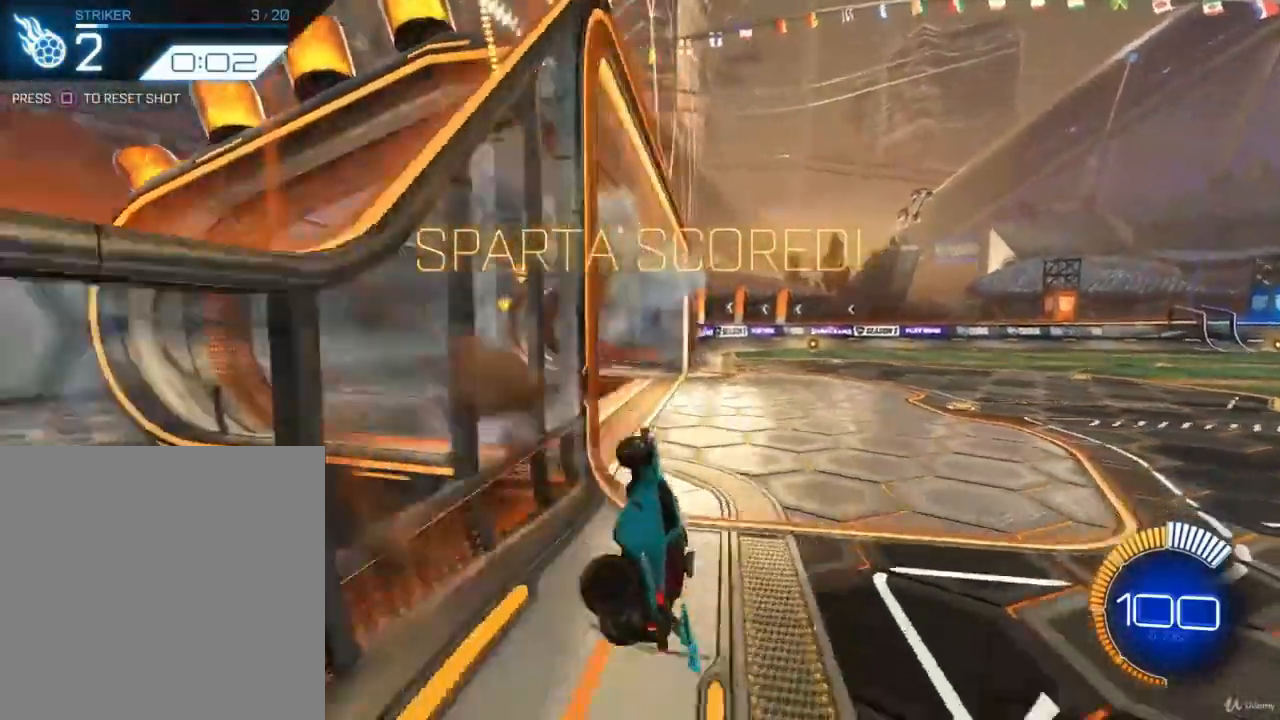
{"buttons": ["CIRCLE"], "left_stick": "center", "right_stick": "center", "events": [[67, "left_stick", "down-left"], [100, "L1", "down"], [333, "CROSS", "up"], [333, "left_stick", "left"], [433, "CIRCLE", "down"], [433, "L1", "up"], [467, "left_stick", "center"]]}
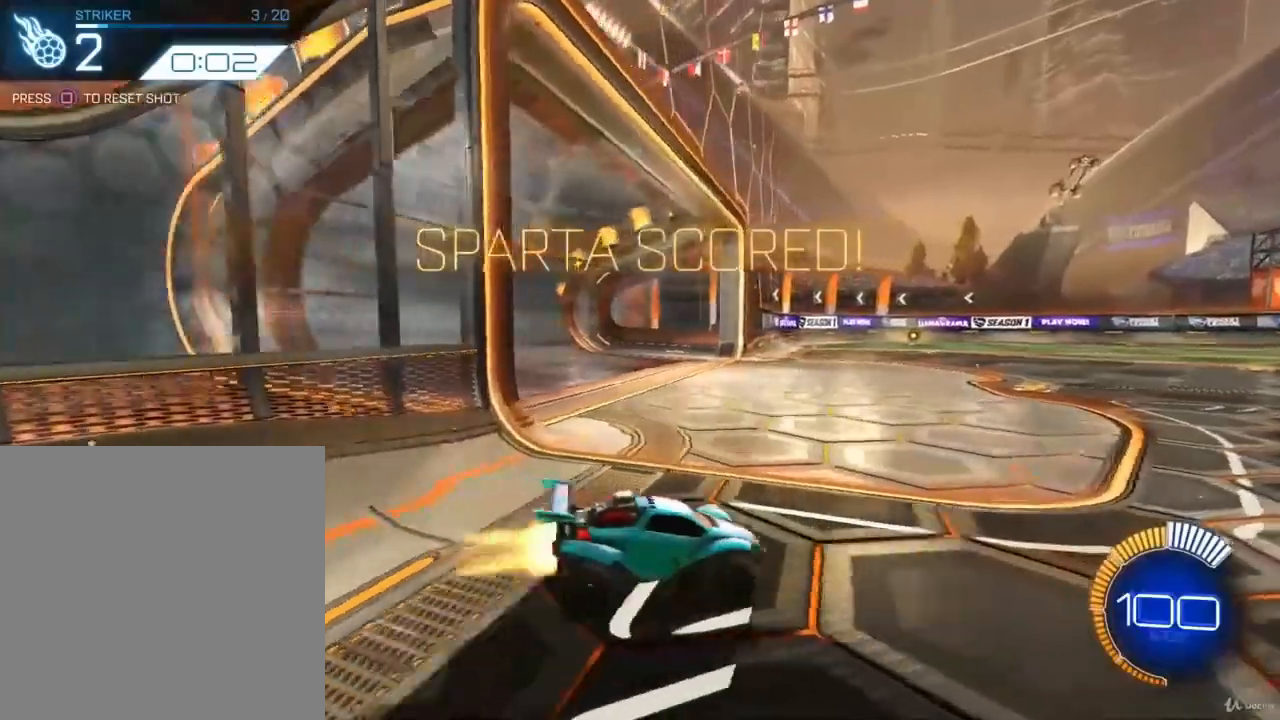
{"buttons": ["CIRCLE"], "left_stick": "up-left", "right_stick": "center", "events": [[400, "CROSS", "down"], [433, "left_stick", "up-left"], [500, "CROSS", "up"]]}
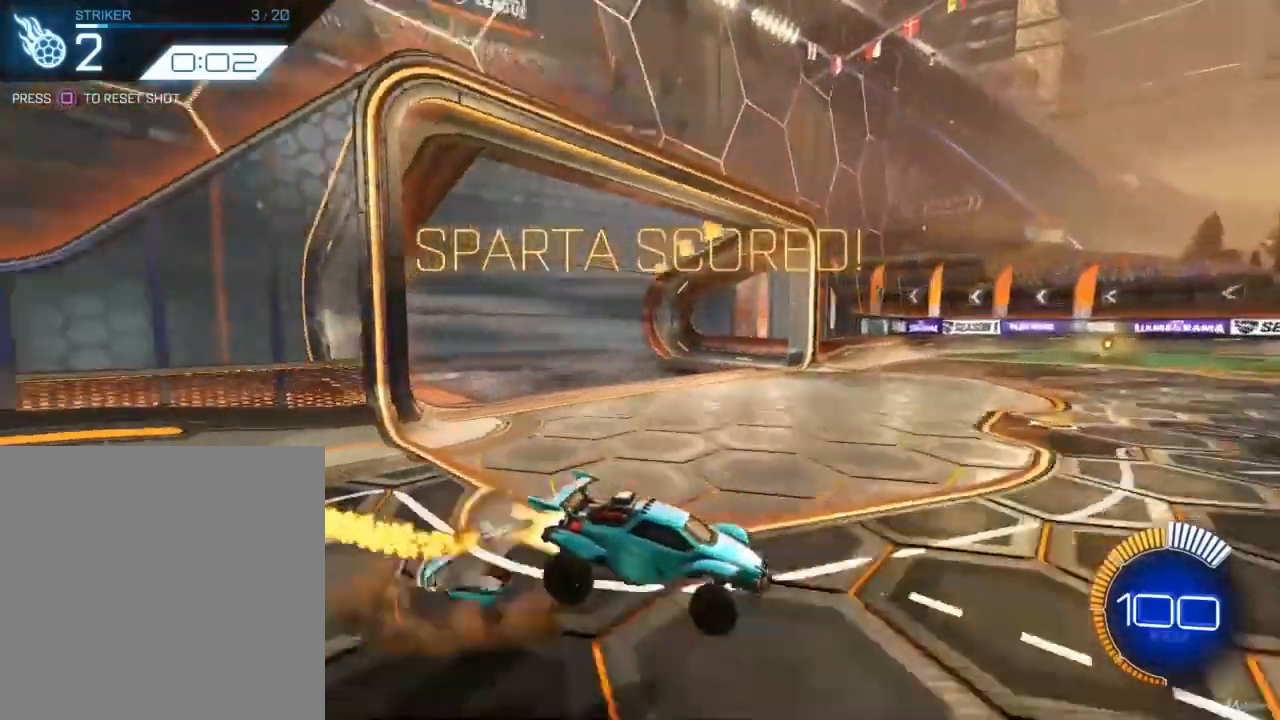
{"buttons": [], "left_stick": "center", "right_stick": "center", "events": [[67, "CROSS", "down"], [233, "CROSS", "up"], [267, "left_stick", "center"], [400, "CIRCLE", "up"]]}
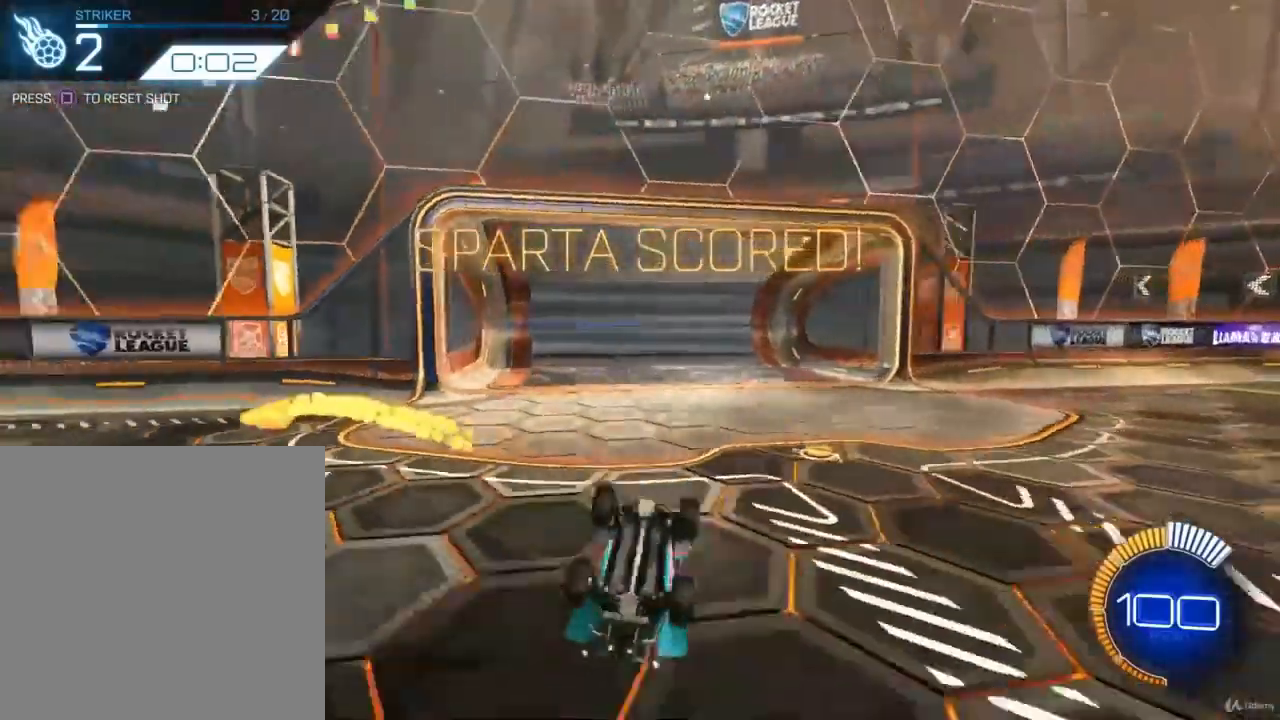
{"buttons": [], "left_stick": "center", "right_stick": "center", "events": []}
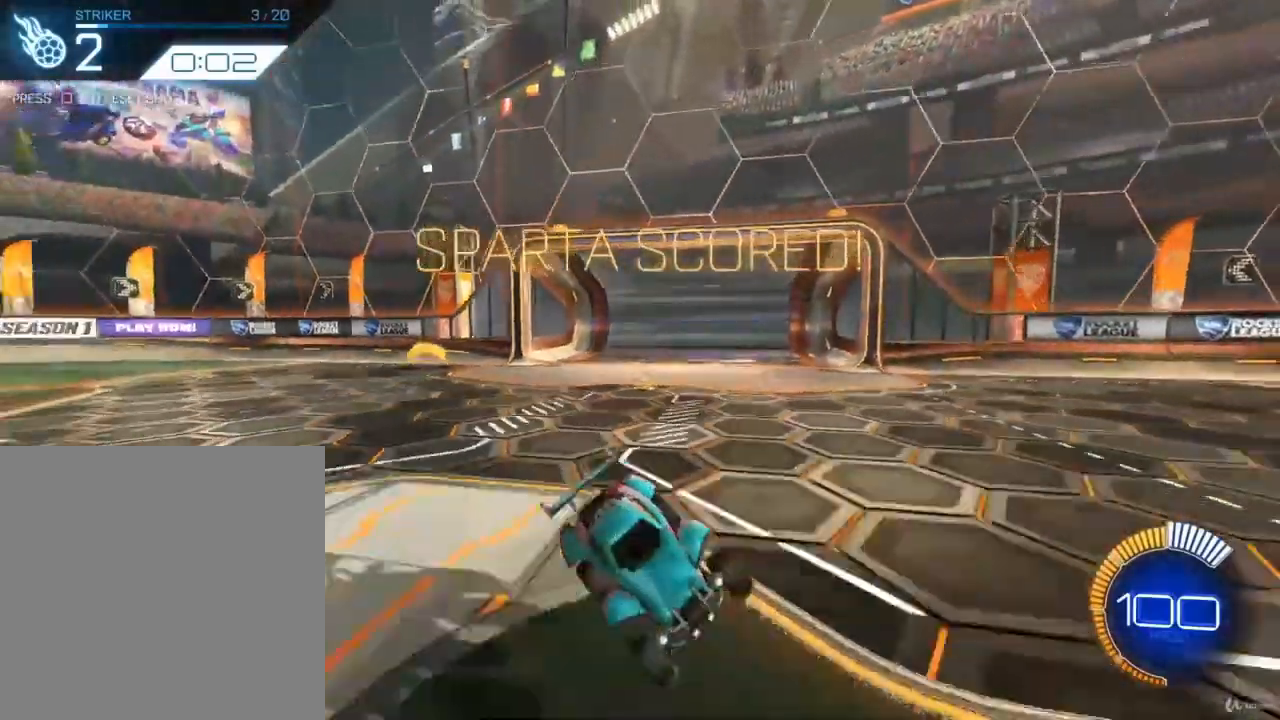
{"buttons": [], "left_stick": "center", "right_stick": "center", "events": [[33, "left_stick", "right"], [267, "left_stick", "center"]]}
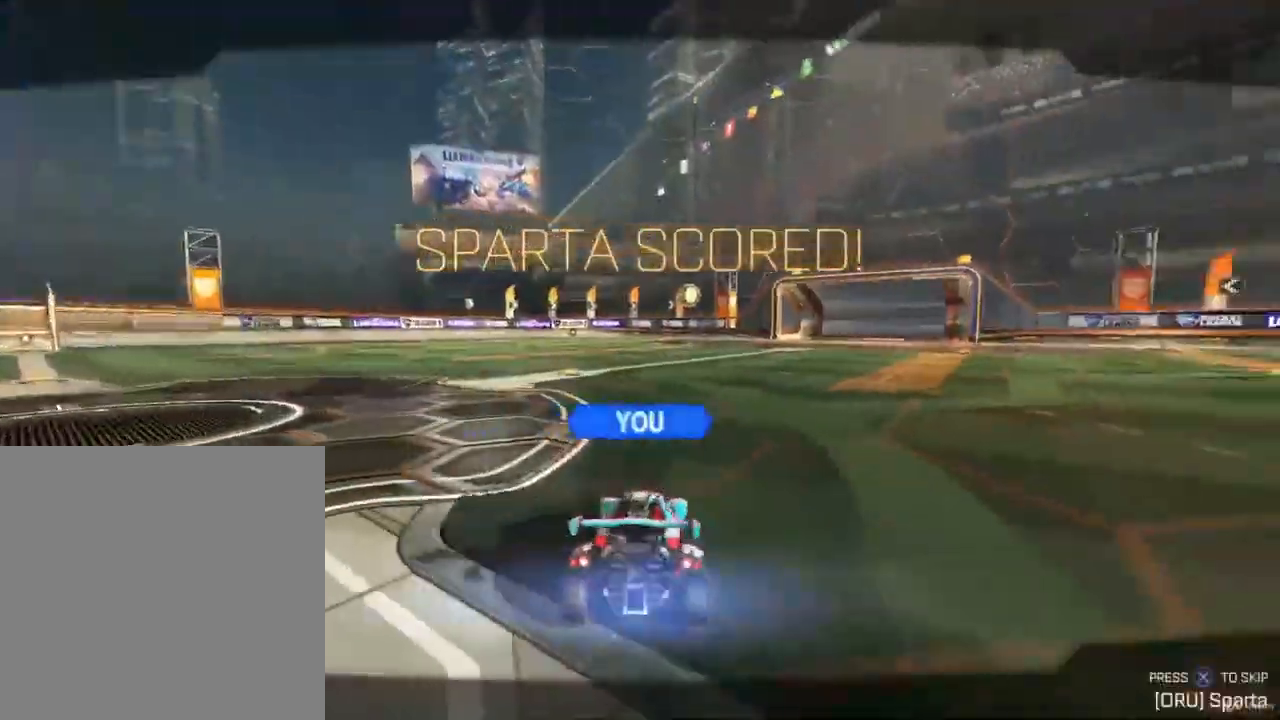
{"buttons": [], "left_stick": "center", "right_stick": "center", "events": []}
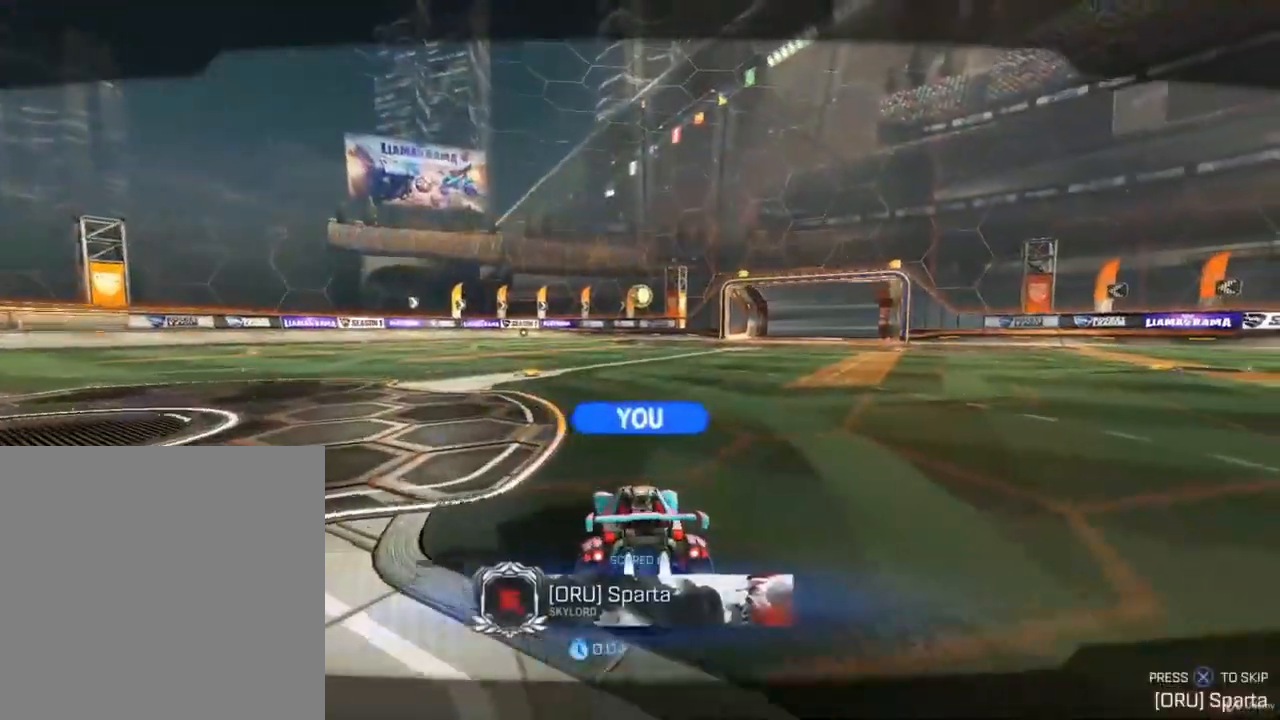
{"buttons": [], "left_stick": "center", "right_stick": "center", "events": []}
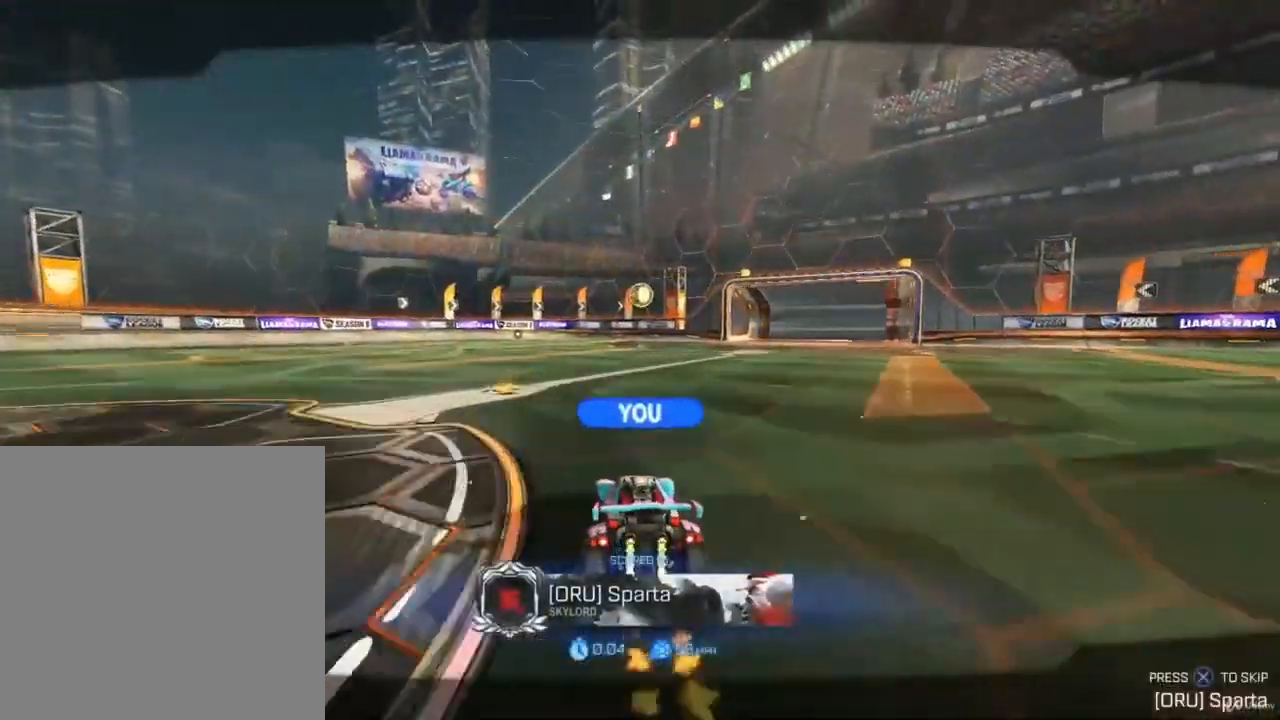
{"buttons": [], "left_stick": "center", "right_stick": "center", "events": []}
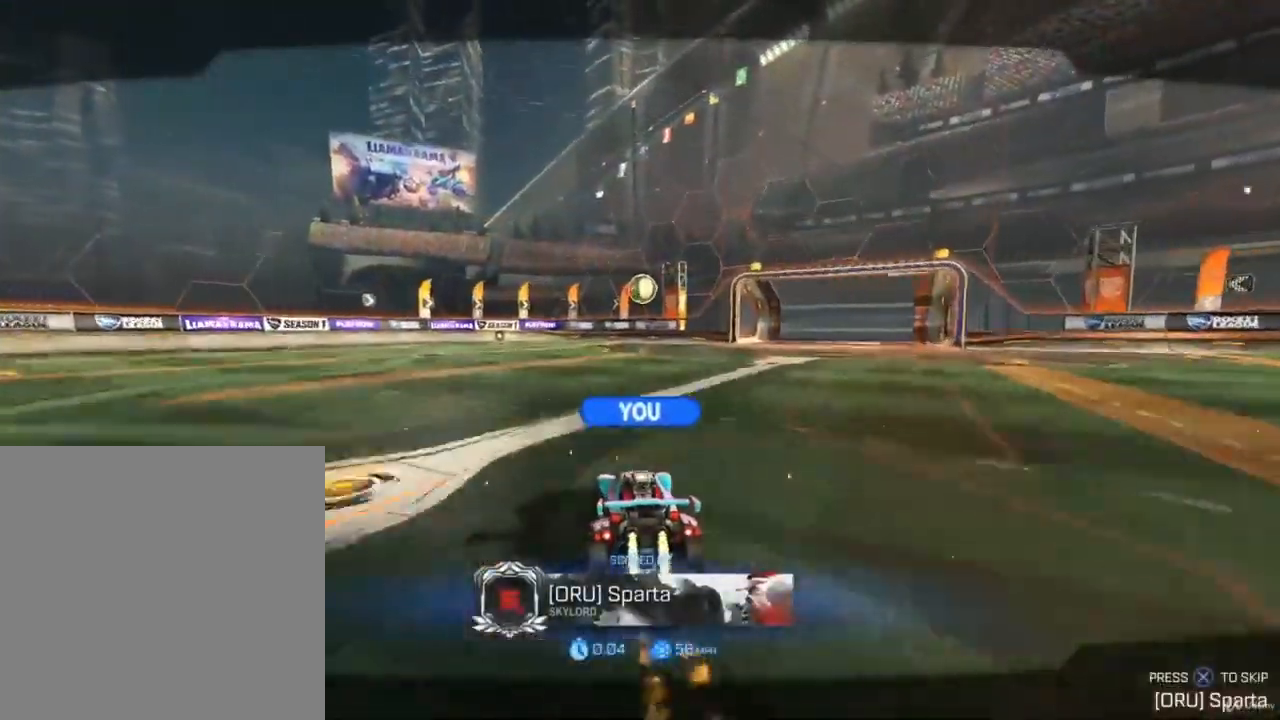
{"buttons": [], "left_stick": "center", "right_stick": "center", "events": []}
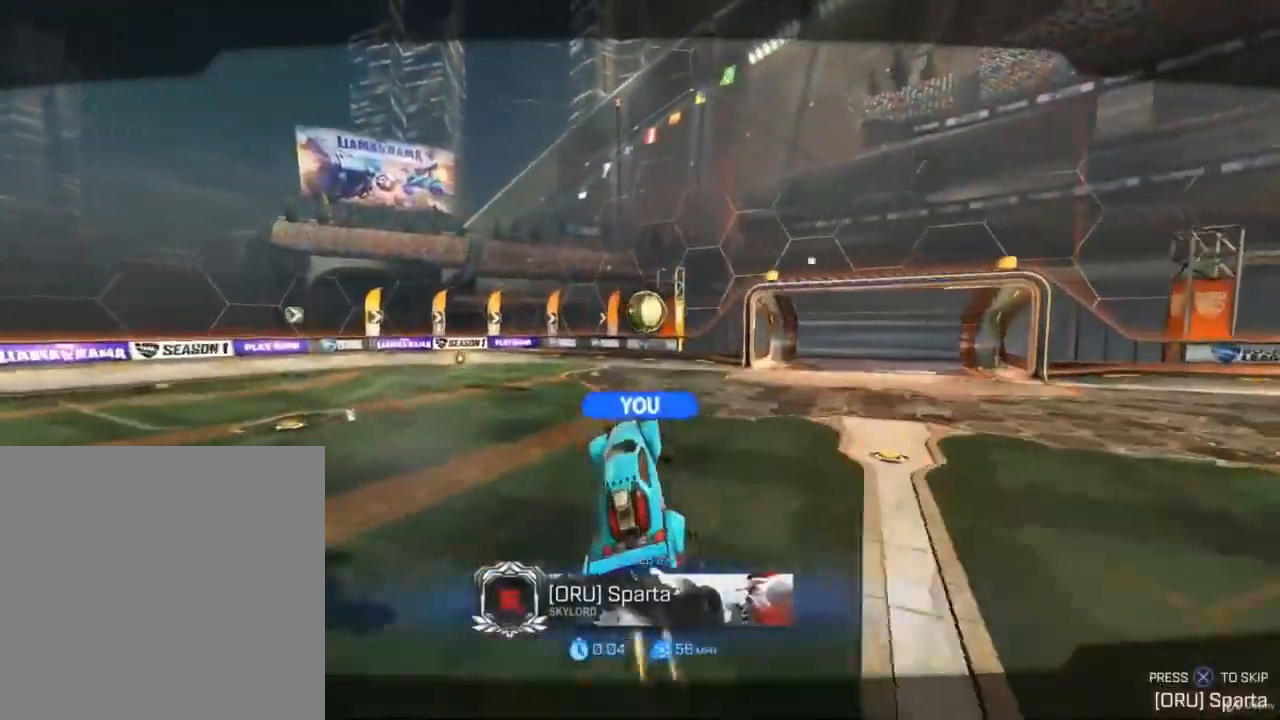
{"buttons": [], "left_stick": "center", "right_stick": "center", "events": []}
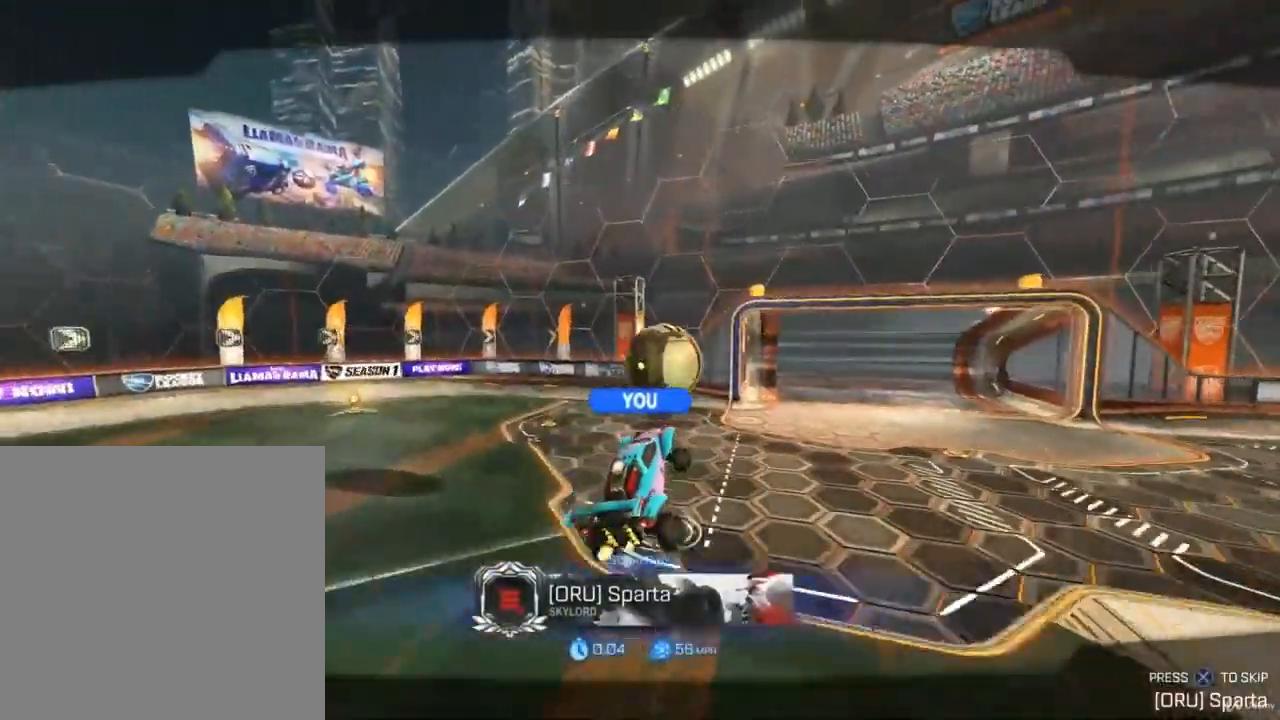
{"buttons": [], "left_stick": "center", "right_stick": "center", "events": []}
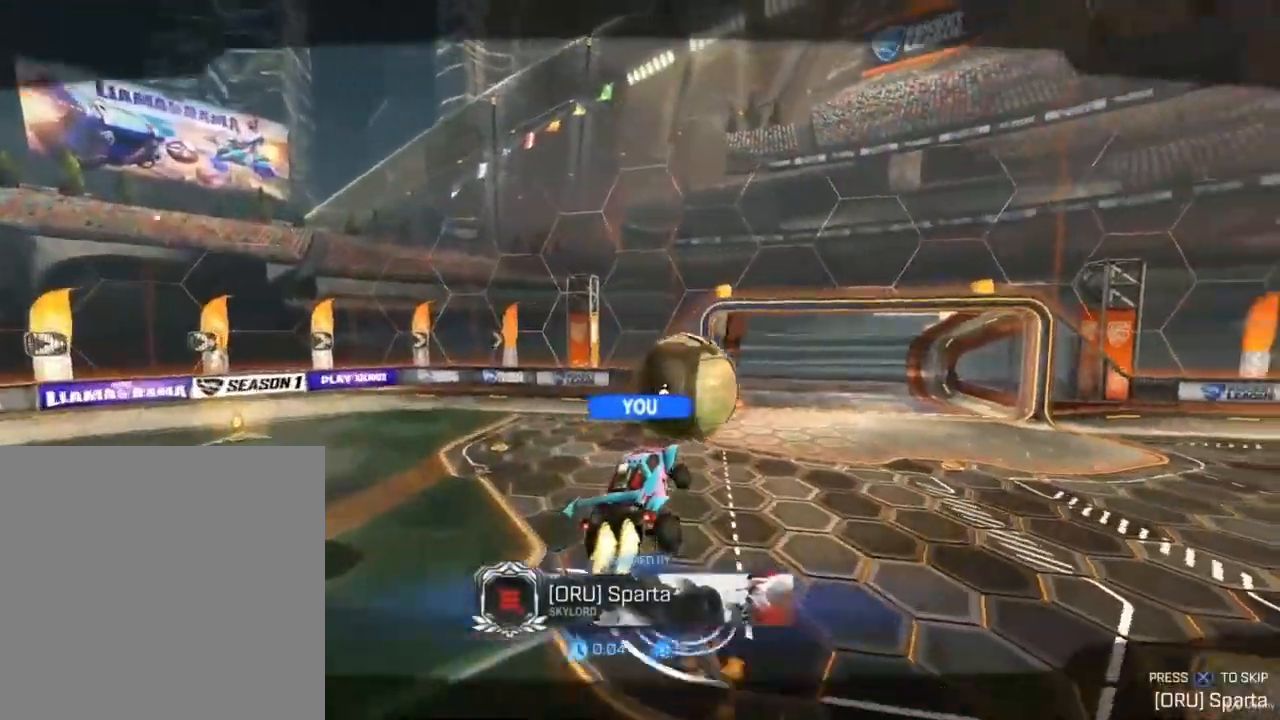
{"buttons": [], "left_stick": "center", "right_stick": "center", "events": []}
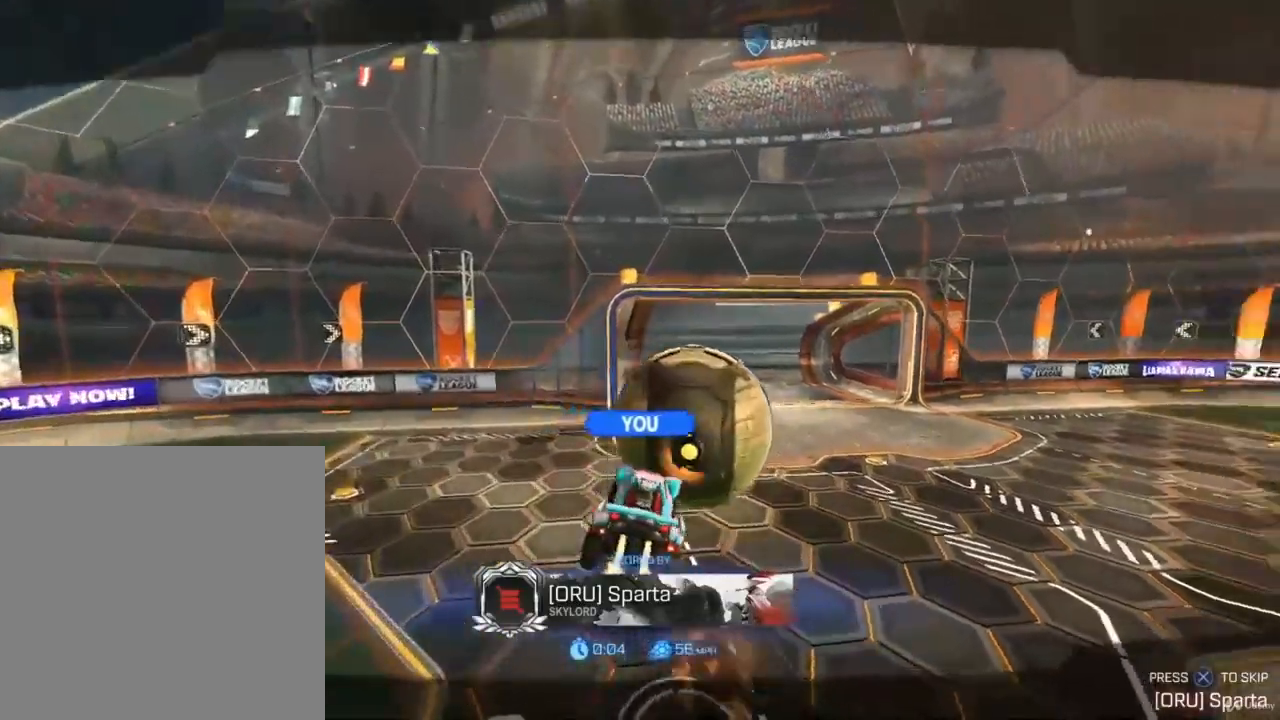
{"buttons": [], "left_stick": "center", "right_stick": "center", "events": []}
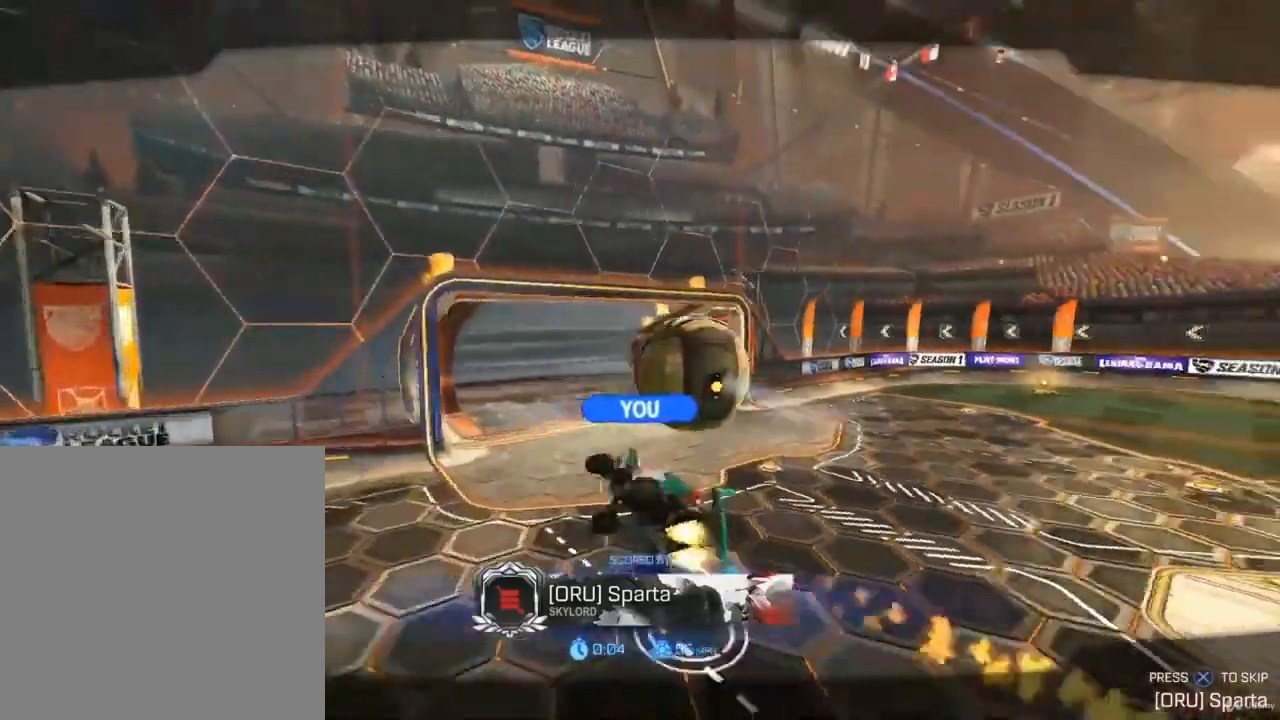
{"buttons": [], "left_stick": "center", "right_stick": "center", "events": []}
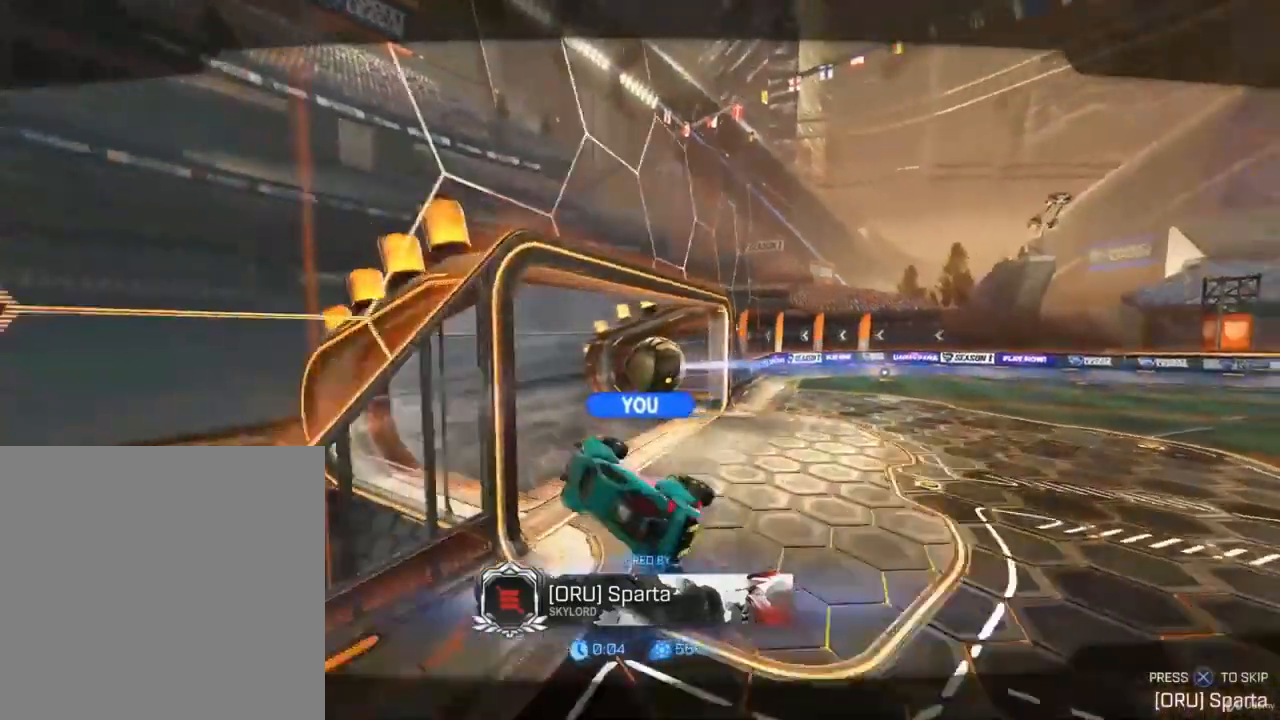
{"buttons": [], "left_stick": "center", "right_stick": "center", "events": [[67, "CROSS", "down"], [167, "CROSS", "up"]]}
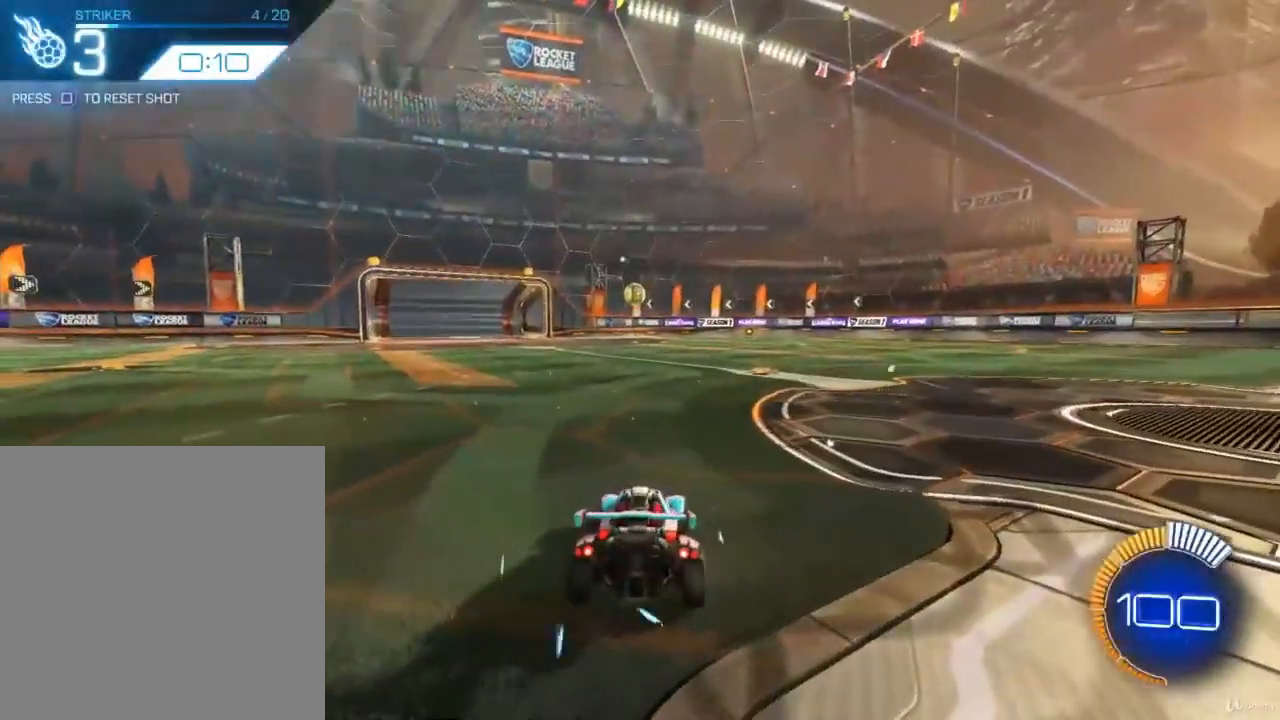
{"buttons": ["CIRCLE", "R2"], "left_stick": "center", "right_stick": "center", "events": [[167, "R2", "down"], [467, "CIRCLE", "down"]]}
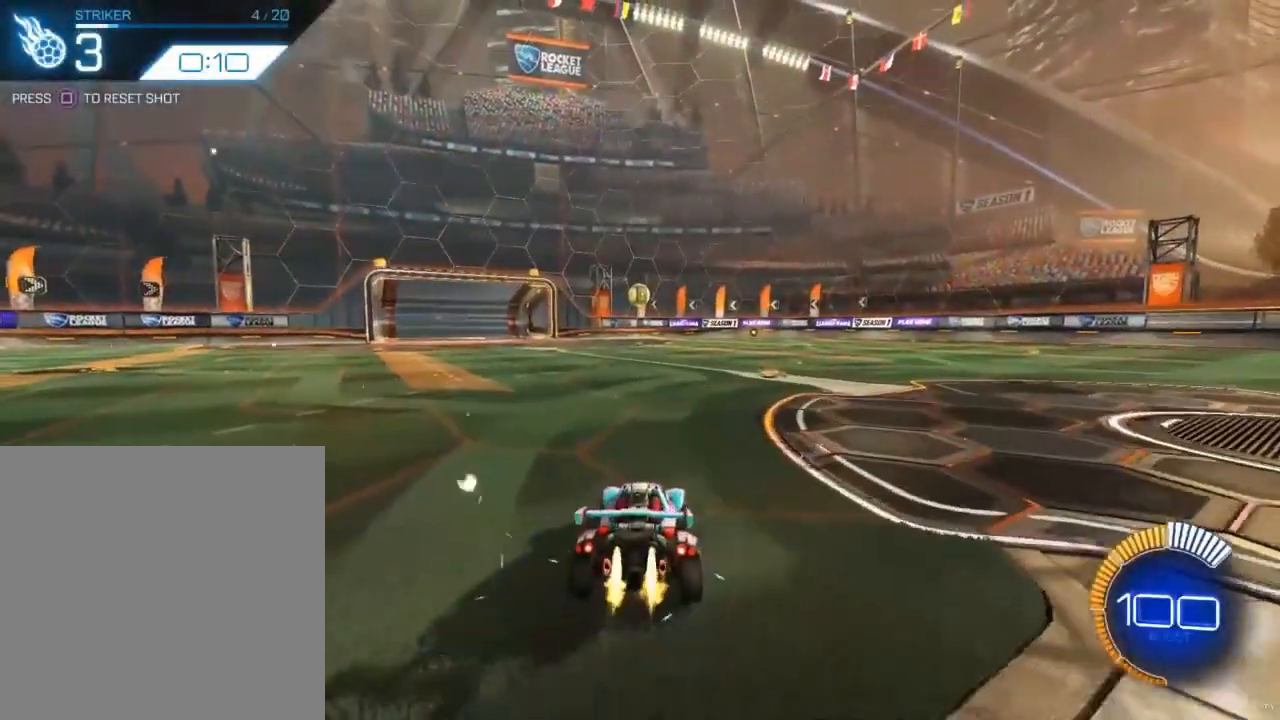
{"buttons": ["CIRCLE", "L1", "R2"], "left_stick": "down-right", "right_stick": "center", "events": [[100, "CROSS", "down"], [167, "left_stick", "down"], [333, "CROSS", "up"], [367, "L1", "down"], [367, "left_stick", "down-right"]]}
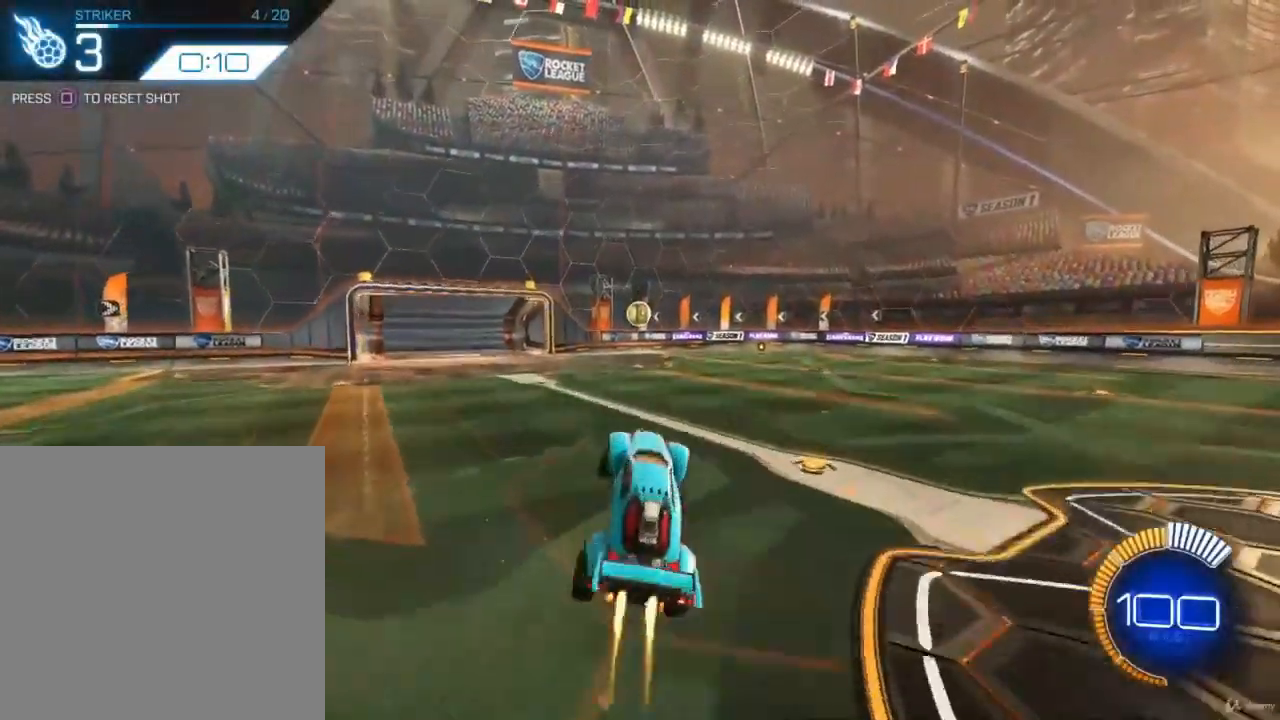
{"buttons": ["R2"], "left_stick": "center", "right_stick": "center", "events": [[67, "CIRCLE", "up"], [67, "left_stick", "up-right"], [167, "L1", "up"], [233, "left_stick", "up"], [367, "left_stick", "center"]]}